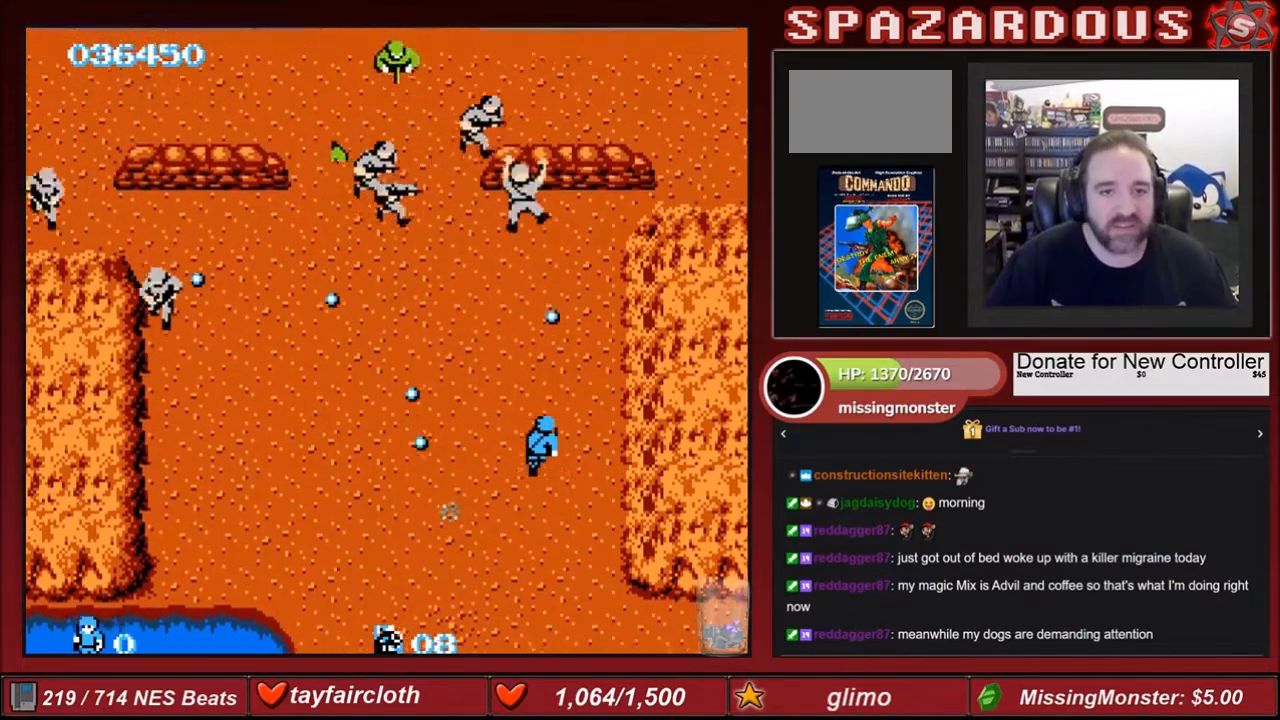
Gameplay with a controller (Nintendo layout); each line is a JSON object with the inputs held at the frame after it. "events" lists button and stick changes between this image and that frame as [ms after this image, input, new state], when the widget could be followed in between. Not read: L3 R3.
{"buttons": ["DPAD_UP"], "events": [[67, "B", "down"], [167, "B", "up"], [333, "A", "down"], [467, "A", "up"]]}
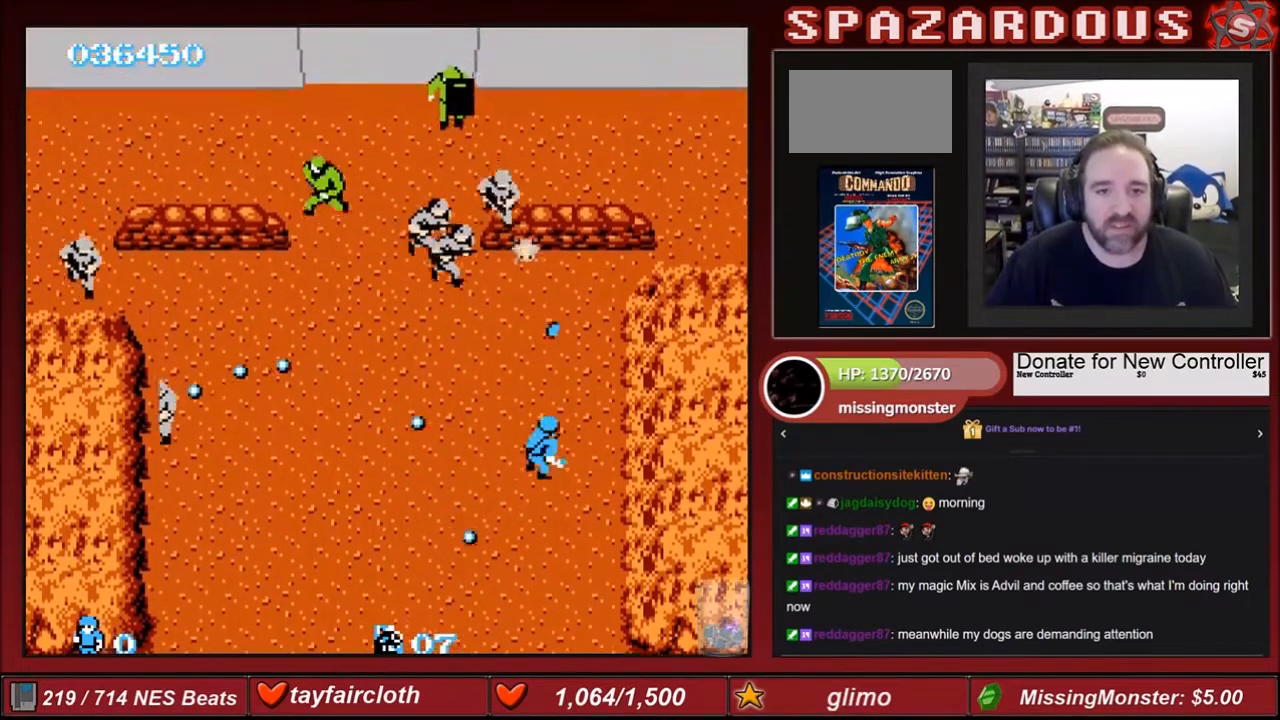
{"buttons": ["B"], "events": [[34, "B", "down"], [67, "DPAD_UP", "up"], [167, "B", "up"], [234, "B", "down"], [234, "DPAD_UP", "down"], [334, "B", "up"], [467, "B", "down"], [467, "DPAD_UP", "up"]]}
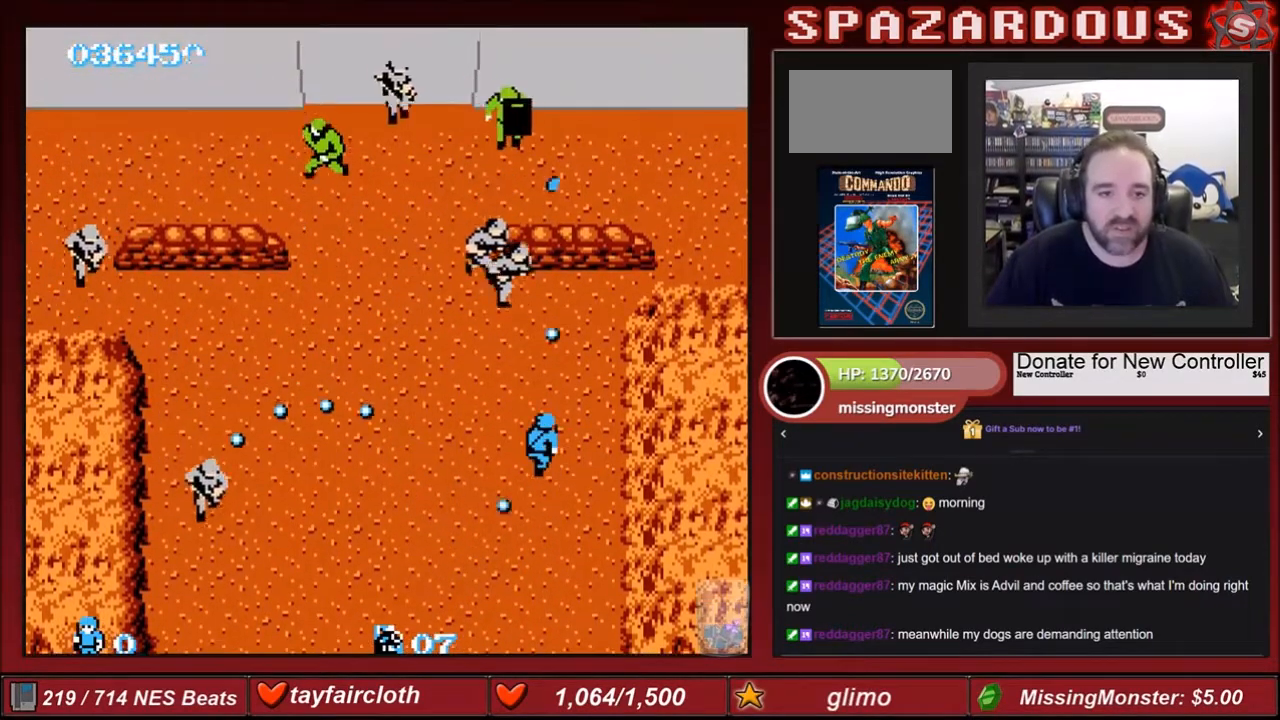
{"buttons": [], "events": [[33, "B", "up"], [133, "B", "down"], [233, "B", "up"], [300, "B", "down"], [400, "B", "up"]]}
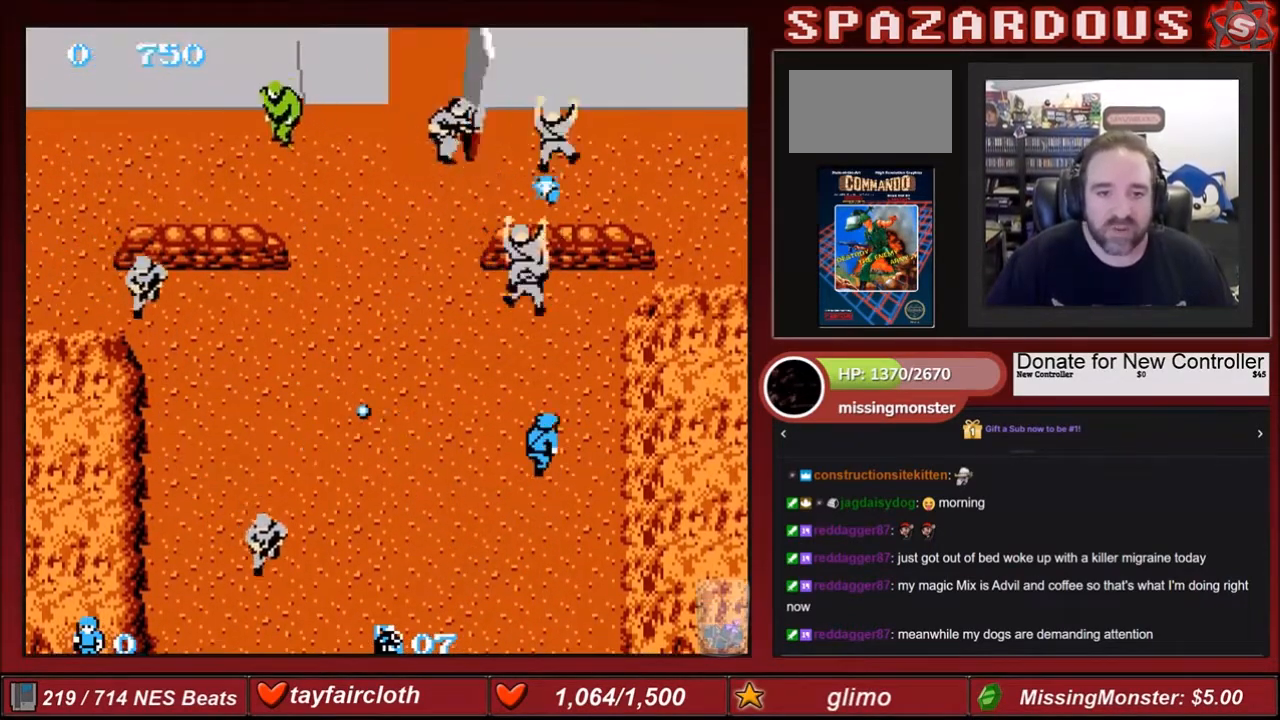
{"buttons": ["B", "DPAD_DOWN", "DPAD_LEFT"], "events": [[34, "B", "down"], [134, "DPAD_DOWN", "down"], [167, "B", "up"], [167, "DPAD_RIGHT", "down"], [200, "DPAD_RIGHT", "up"], [234, "B", "down"], [401, "B", "up"], [467, "B", "down"], [467, "DPAD_LEFT", "down"]]}
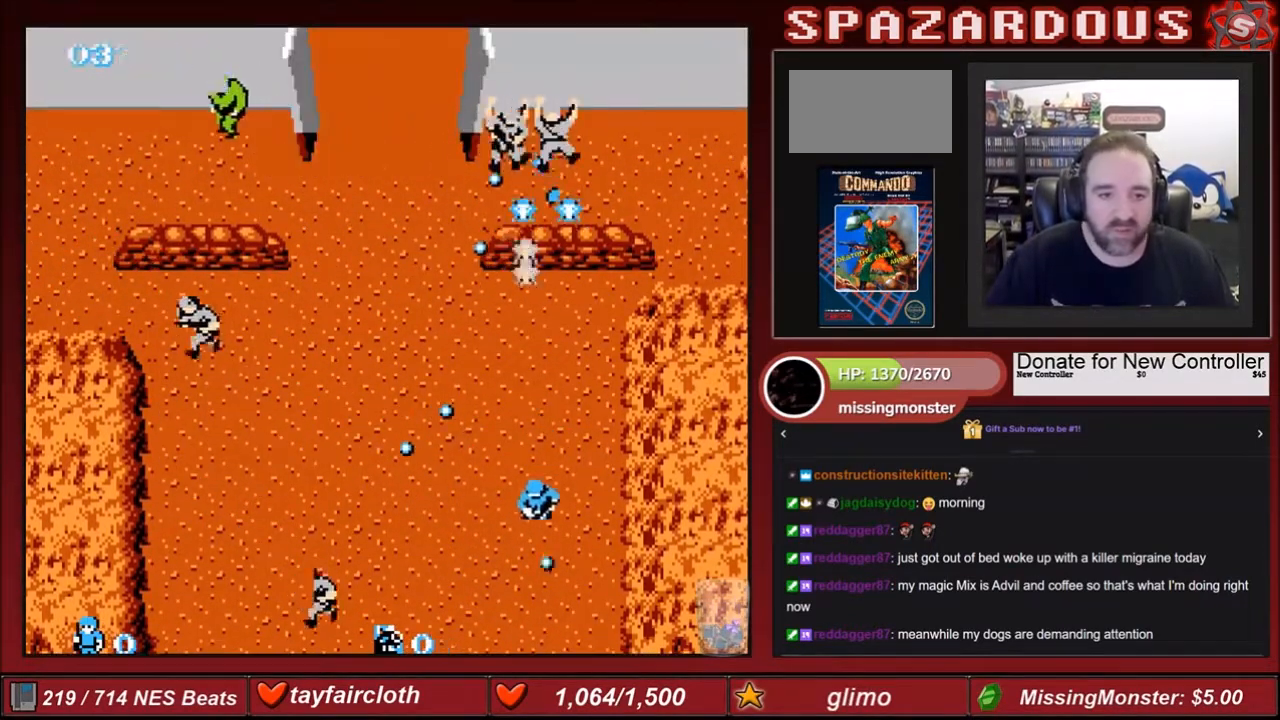
{"buttons": ["B", "DPAD_LEFT"], "events": [[167, "B", "up"], [233, "B", "down"], [333, "B", "up"], [367, "DPAD_DOWN", "up"], [434, "B", "down"]]}
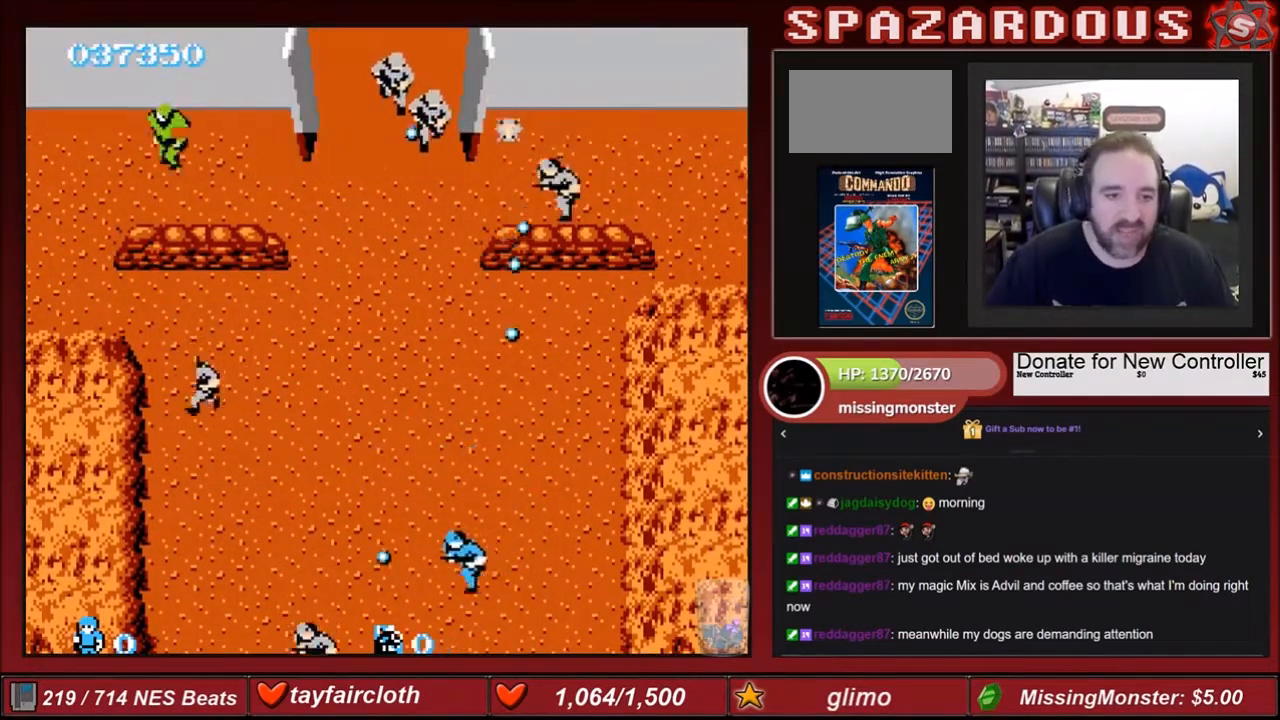
{"buttons": ["DPAD_LEFT"], "events": [[34, "B", "up"], [134, "B", "down"], [134, "DPAD_UP", "down"], [234, "B", "up"], [367, "B", "down"], [467, "B", "up"], [467, "DPAD_UP", "up"]]}
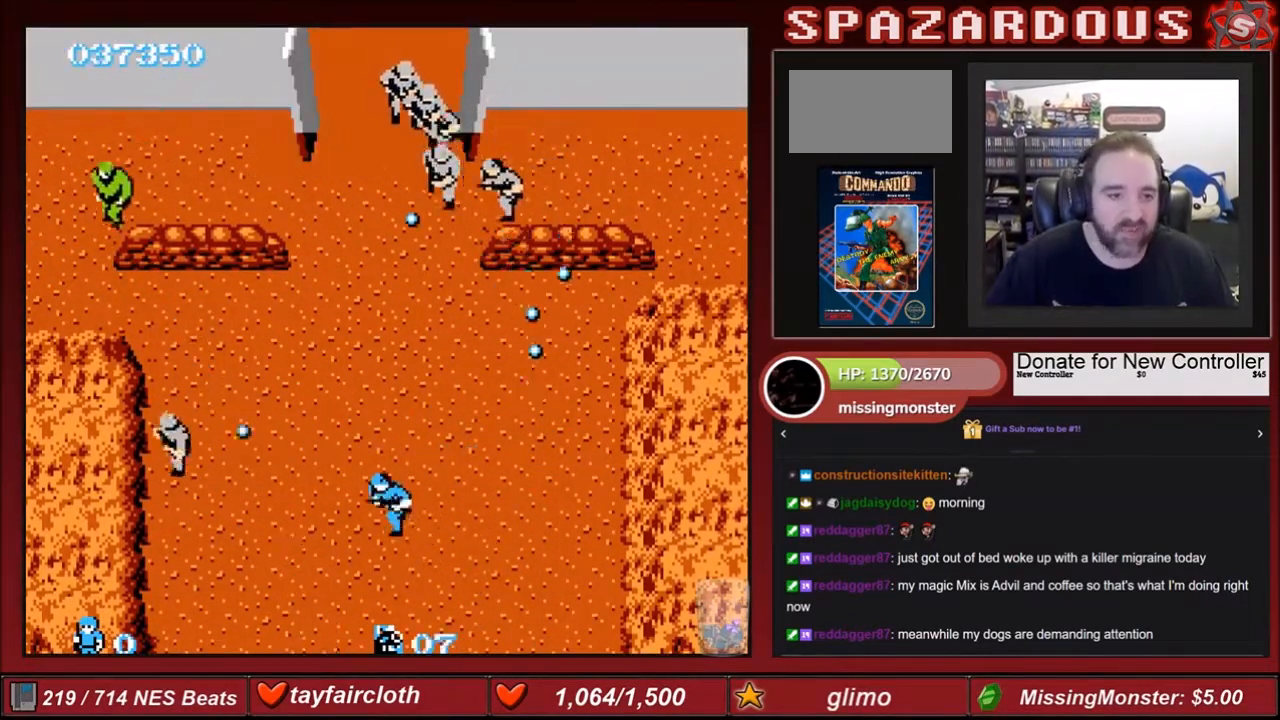
{"buttons": ["DPAD_LEFT"], "events": [[67, "B", "down"], [167, "B", "up"], [233, "B", "down"], [333, "B", "up"], [434, "B", "down"], [500, "B", "up"]]}
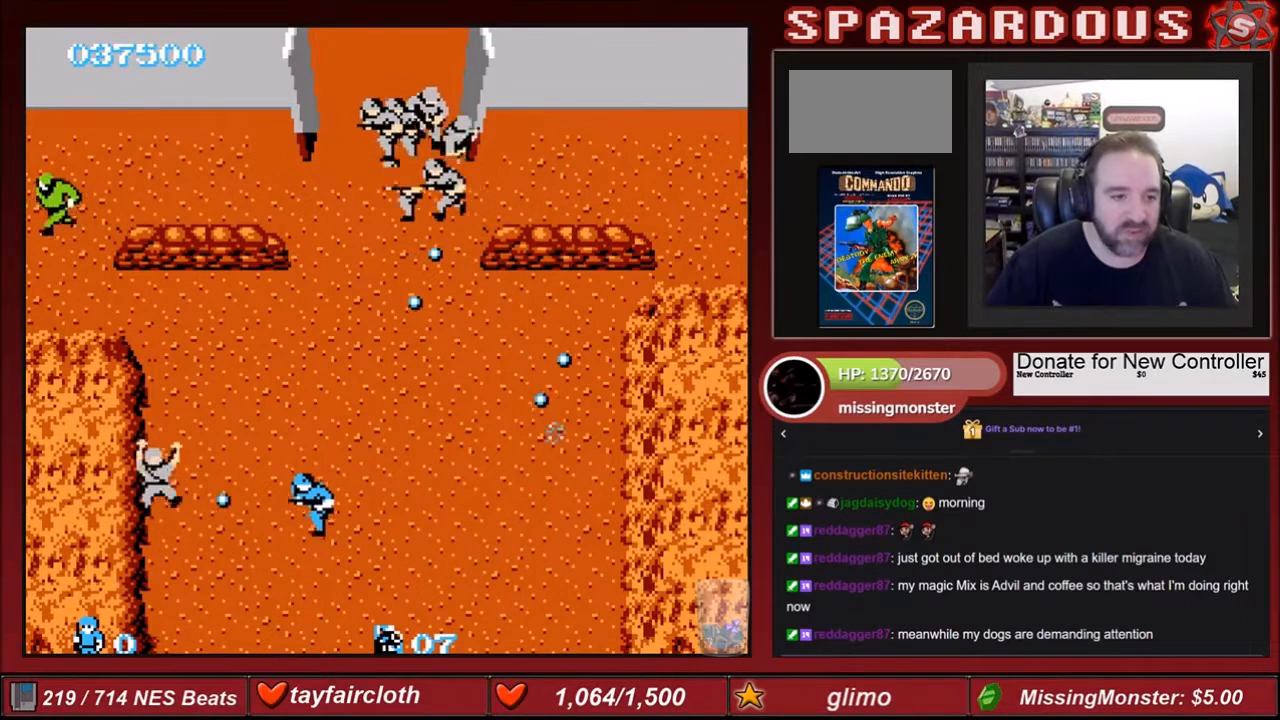
{"buttons": ["B"], "events": [[167, "B", "down"], [200, "B", "up"], [267, "B", "down"], [367, "B", "up"], [467, "B", "down"], [467, "DPAD_LEFT", "up"]]}
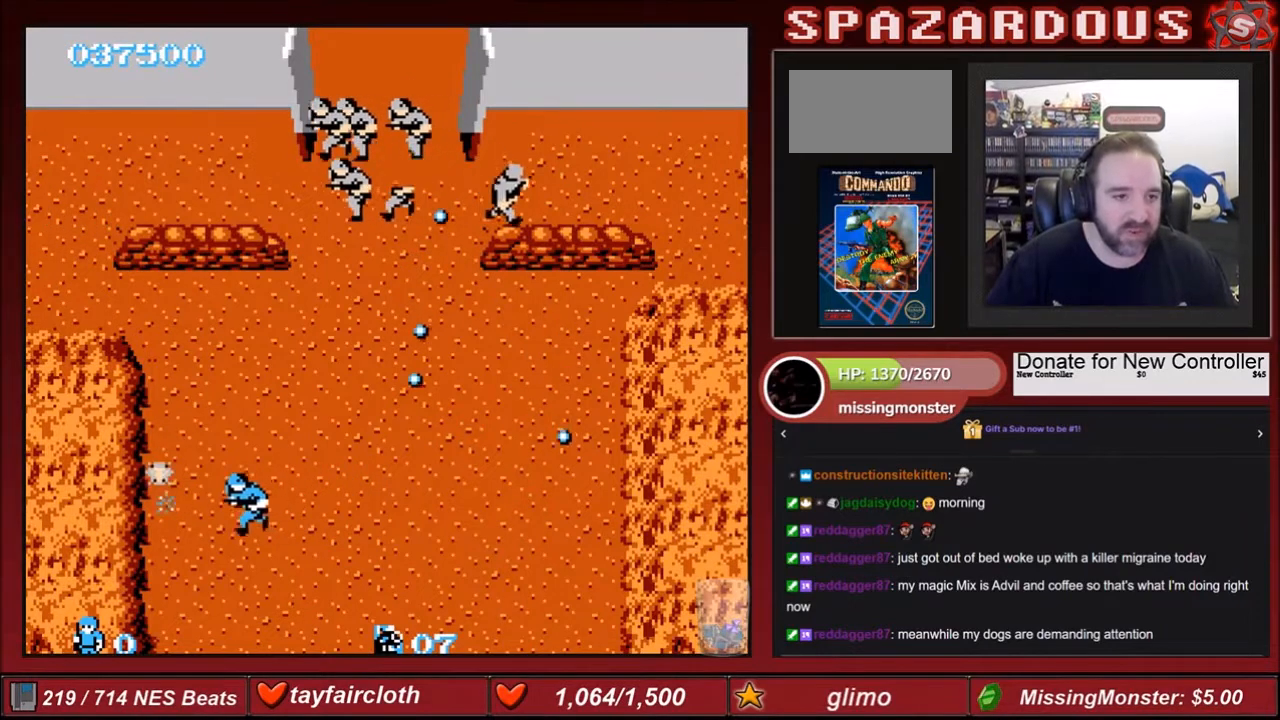
{"buttons": ["A"], "events": [[33, "DPAD_UP", "down"], [67, "B", "up"], [167, "B", "down"], [167, "DPAD_RIGHT", "down"], [233, "B", "up"], [333, "DPAD_RIGHT", "up"], [400, "A", "down"], [500, "DPAD_UP", "up"]]}
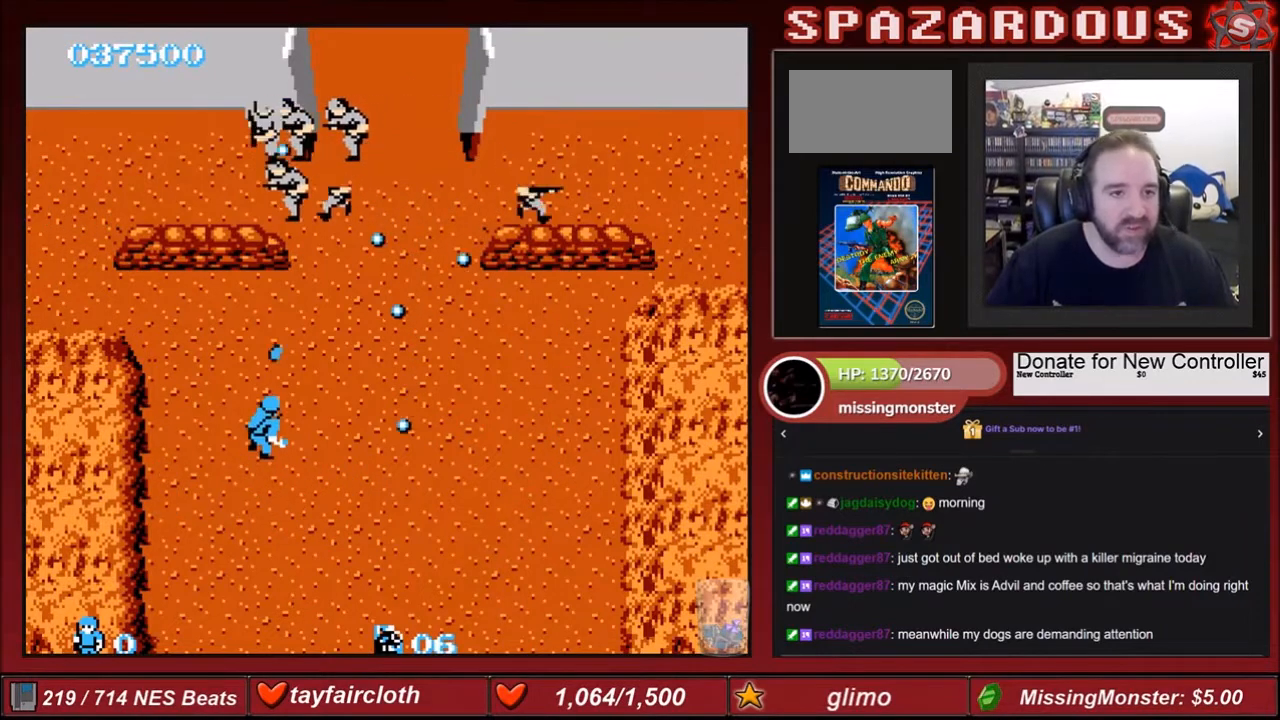
{"buttons": [], "events": [[67, "A", "up"], [167, "B", "down"], [267, "B", "up"], [334, "B", "down"], [434, "B", "up"]]}
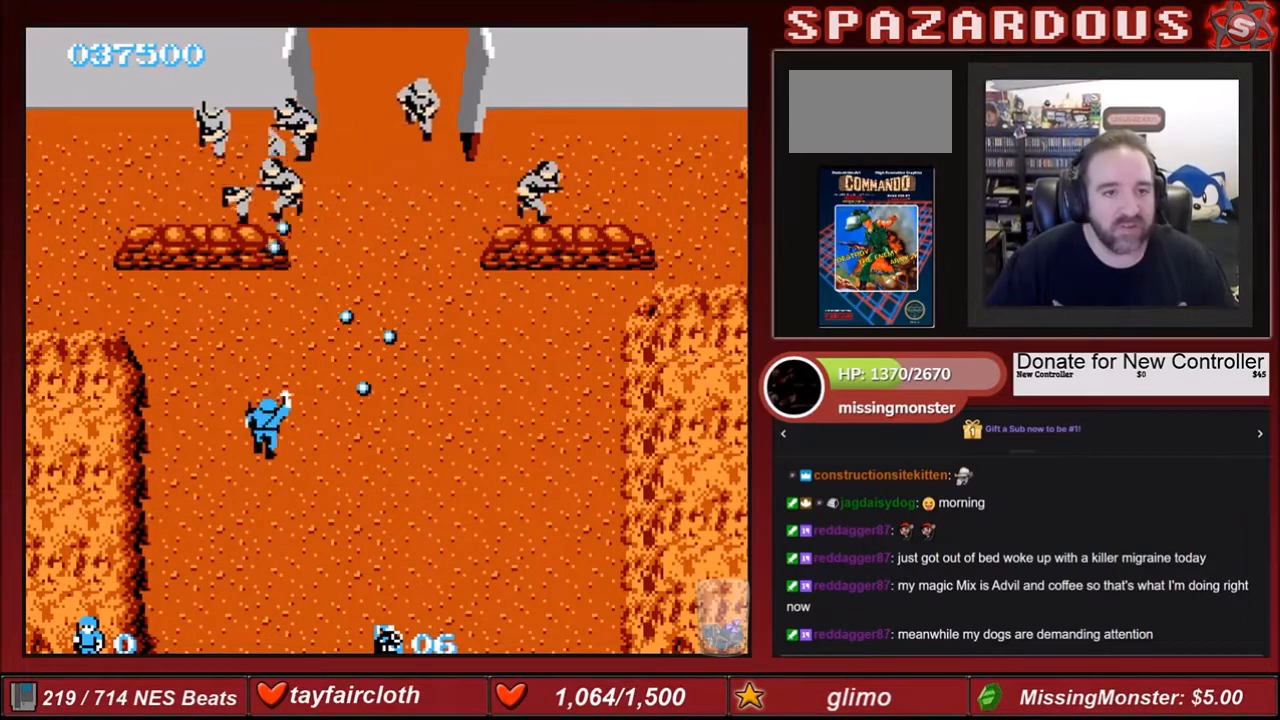
{"buttons": ["B", "DPAD_LEFT"], "events": [[33, "B", "down"], [167, "B", "up"], [233, "B", "down"], [233, "DPAD_LEFT", "down"]]}
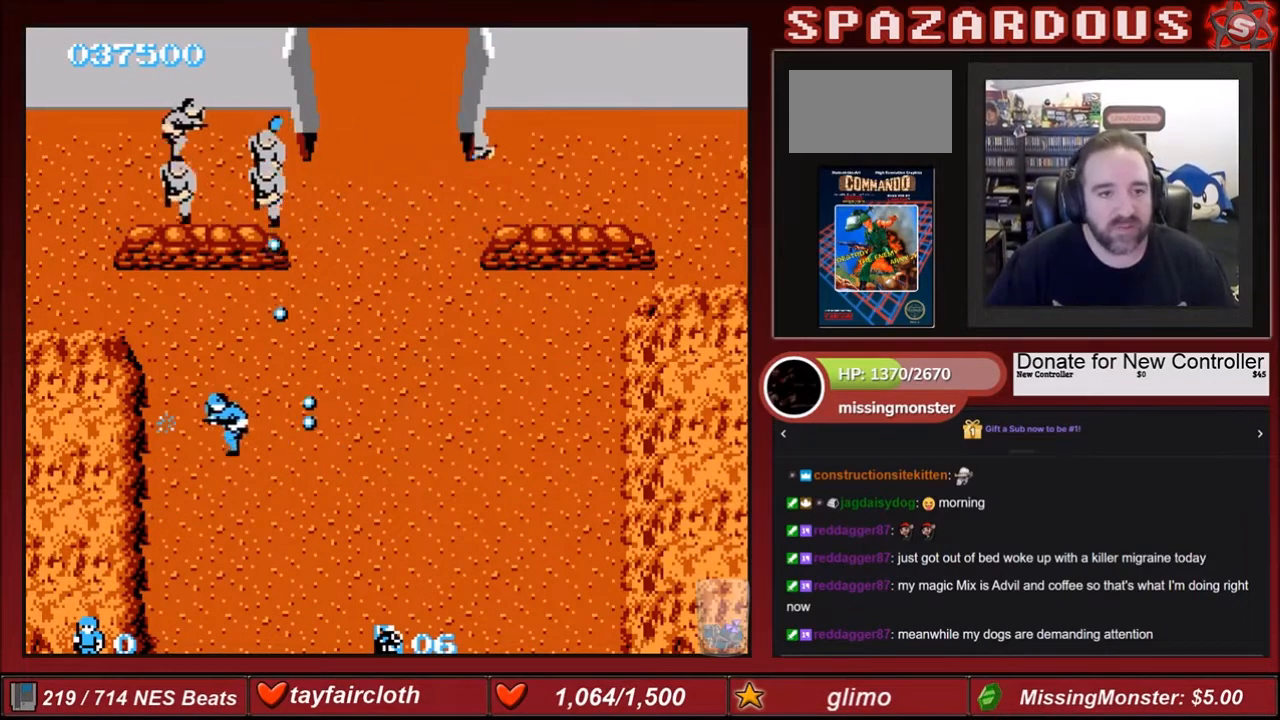
{"buttons": [], "events": [[34, "B", "up"], [100, "B", "down"], [200, "DPAD_LEFT", "up"], [234, "DPAD_UP", "down"], [267, "B", "up"], [301, "B", "down"], [367, "DPAD_UP", "up"], [434, "B", "up"]]}
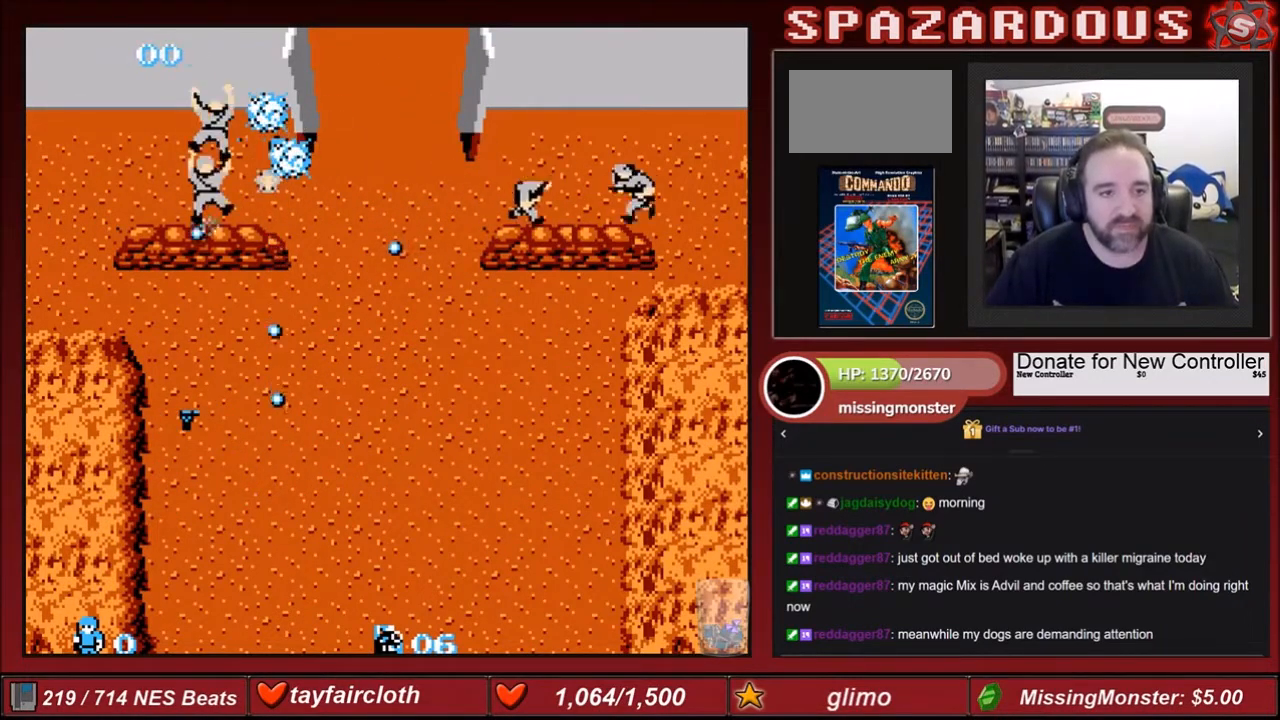
{"buttons": ["B", "DPAD_DOWN", "DPAD_RIGHT"], "events": [[33, "B", "down"], [33, "DPAD_UP", "down"], [200, "B", "up"], [200, "DPAD_UP", "up"], [233, "B", "down"], [300, "B", "up"], [367, "DPAD_RIGHT", "down"], [400, "B", "down"], [400, "DPAD_DOWN", "down"]]}
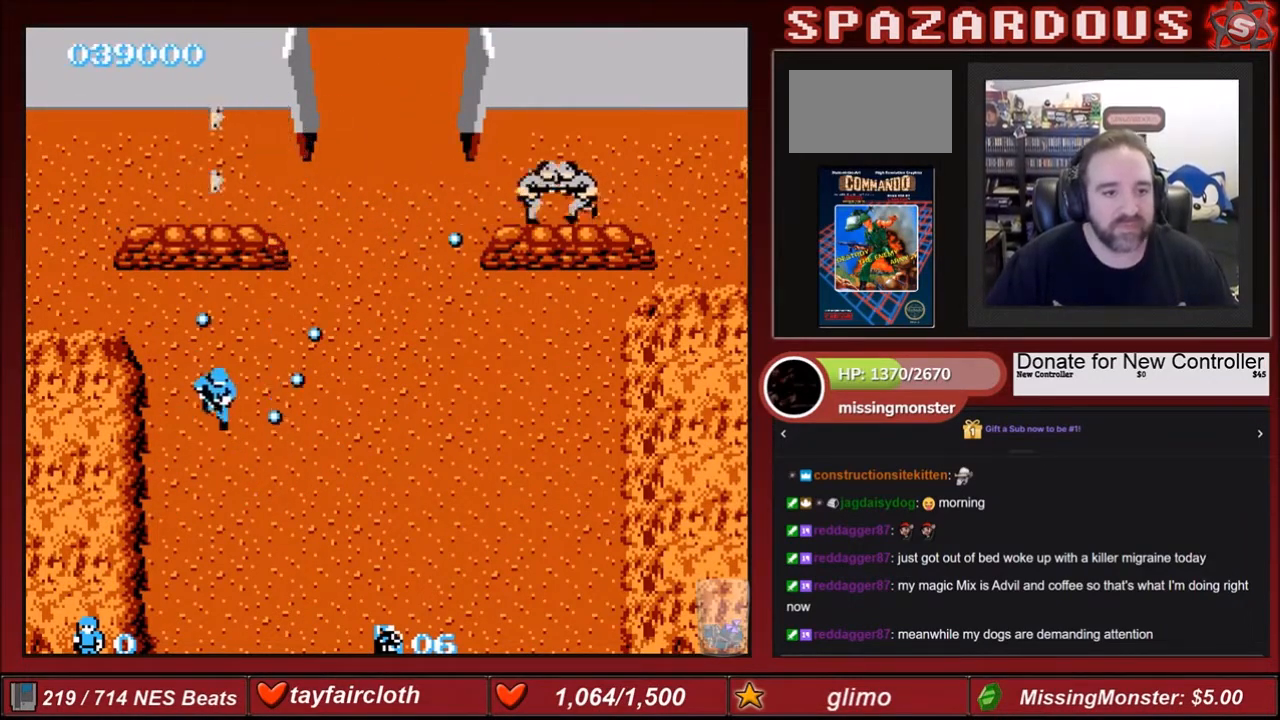
{"buttons": ["DPAD_DOWN", "DPAD_RIGHT"], "events": [[67, "B", "up"], [200, "DPAD_RIGHT", "up"], [234, "DPAD_LEFT", "down"], [267, "DPAD_DOWN", "up"], [301, "DPAD_DOWN", "down"], [367, "DPAD_LEFT", "up"], [367, "DPAD_RIGHT", "down"]]}
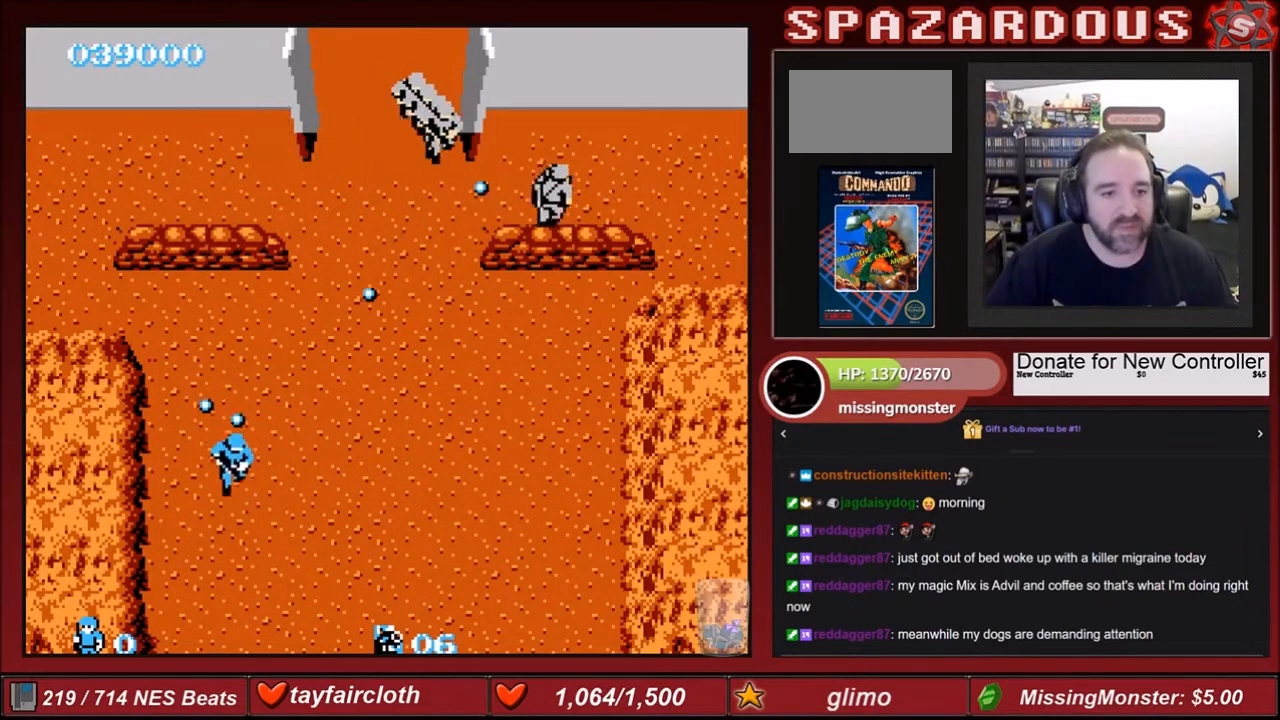
{"buttons": ["DPAD_RIGHT"], "events": [[300, "DPAD_DOWN", "up"]]}
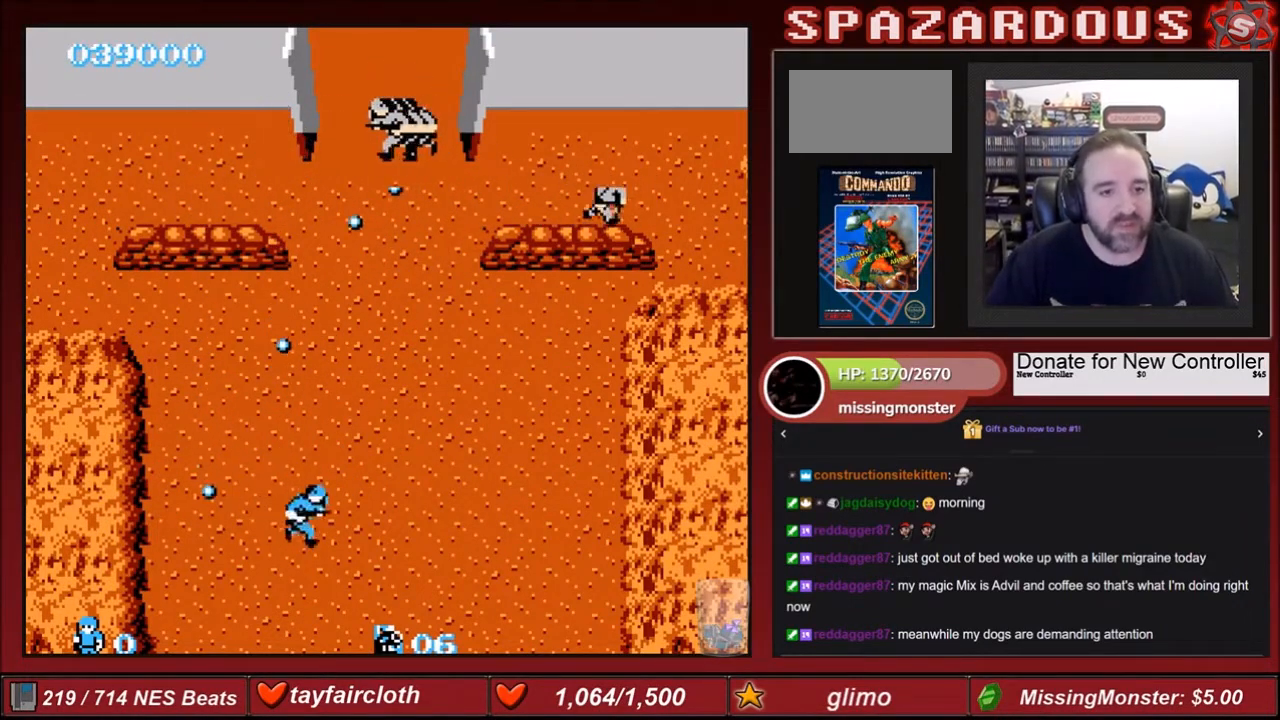
{"buttons": ["DPAD_UP"], "events": [[200, "DPAD_RIGHT", "up"], [200, "DPAD_UP", "down"], [267, "B", "down"], [367, "B", "up"], [401, "B", "down"], [467, "B", "up"]]}
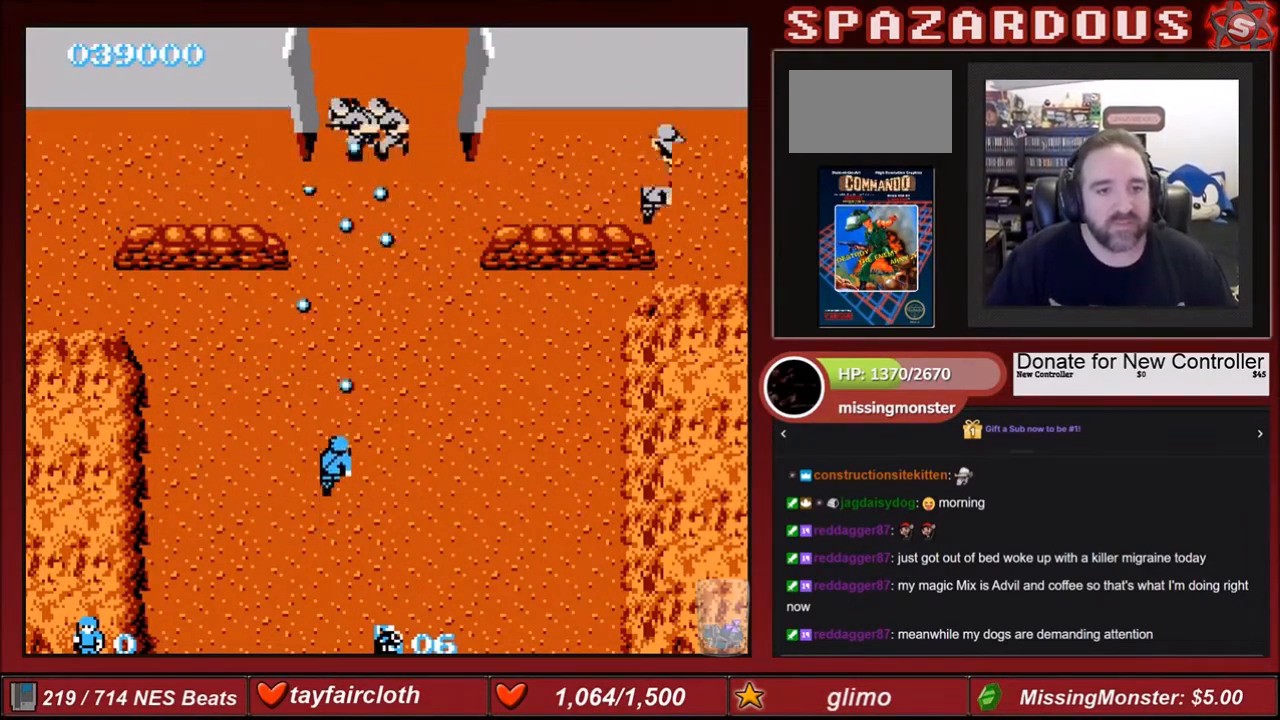
{"buttons": ["B"], "events": [[33, "DPAD_UP", "up"], [67, "B", "down"], [133, "B", "up"], [233, "B", "down"], [233, "DPAD_UP", "down"], [267, "B", "up"], [367, "B", "down"], [367, "DPAD_UP", "up"], [400, "B", "up"], [467, "B", "down"]]}
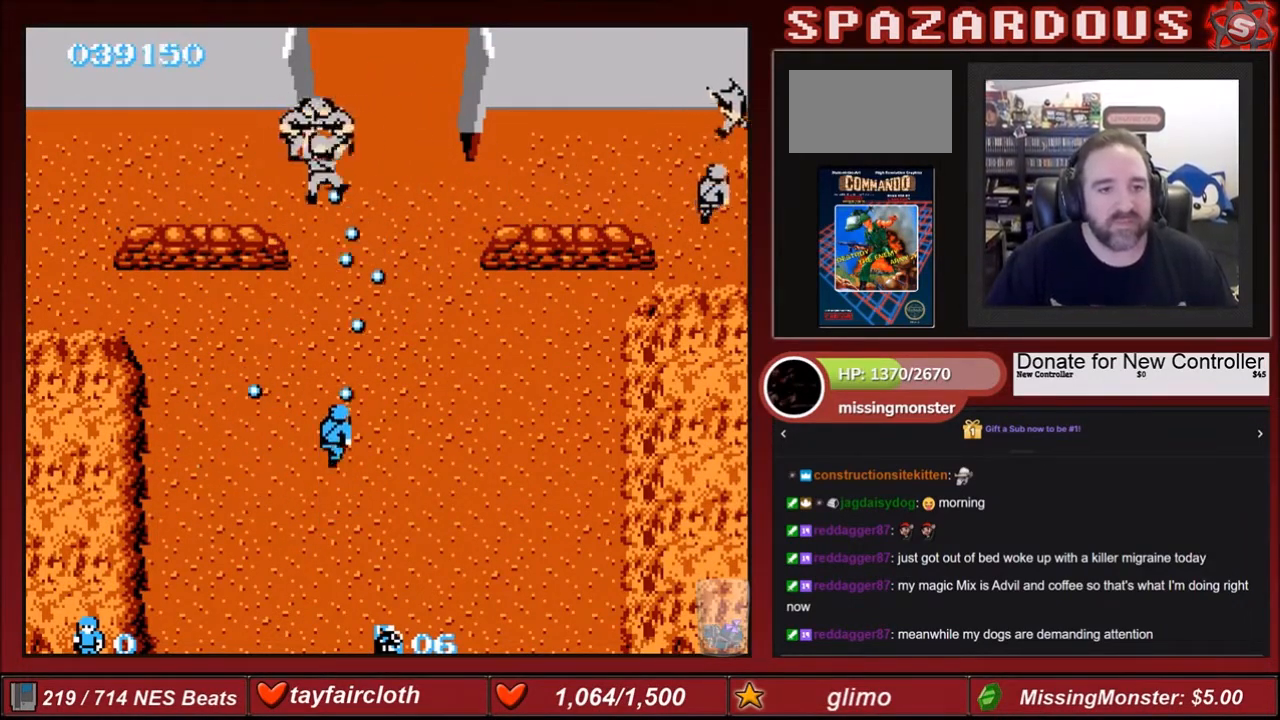
{"buttons": ["DPAD_DOWN", "DPAD_RIGHT"], "events": [[34, "B", "up"], [134, "B", "down"], [200, "B", "up"], [301, "DPAD_RIGHT", "down"], [367, "B", "down"], [401, "DPAD_DOWN", "down"], [434, "B", "up"]]}
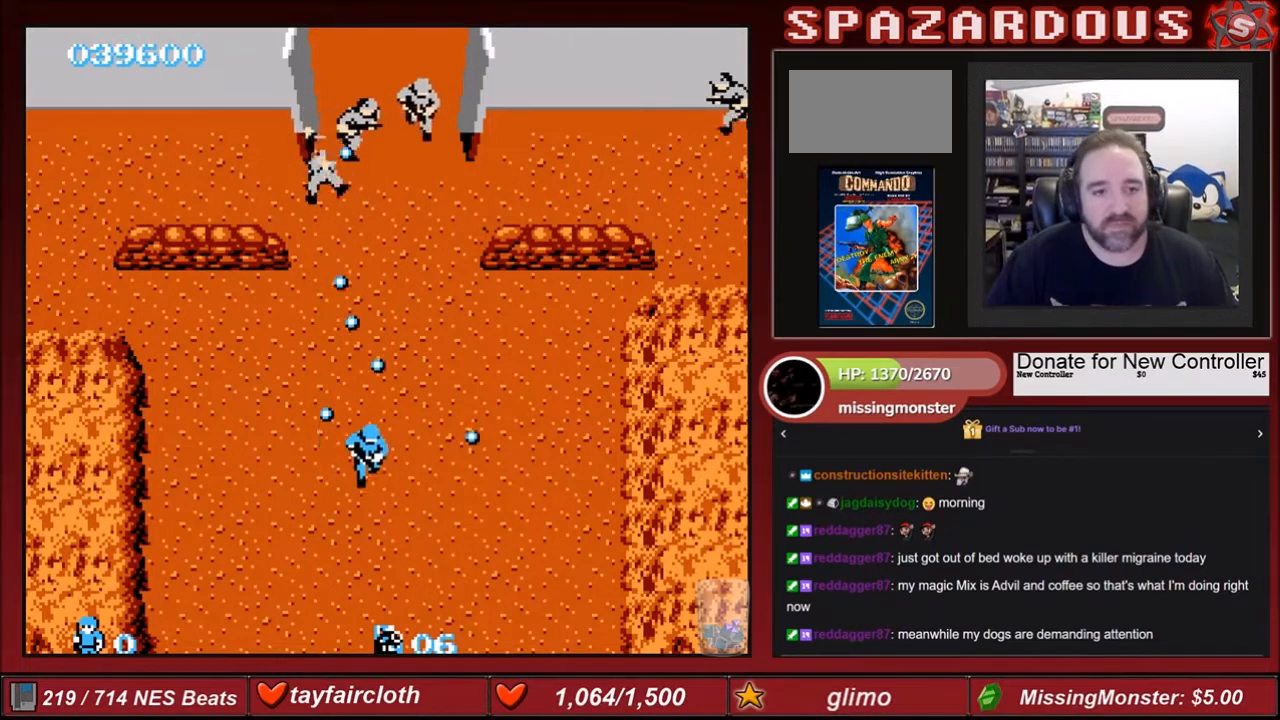
{"buttons": ["B", "DPAD_UP"], "events": [[200, "DPAD_DOWN", "up"], [267, "DPAD_UP", "down"], [367, "DPAD_RIGHT", "up"], [400, "B", "down"]]}